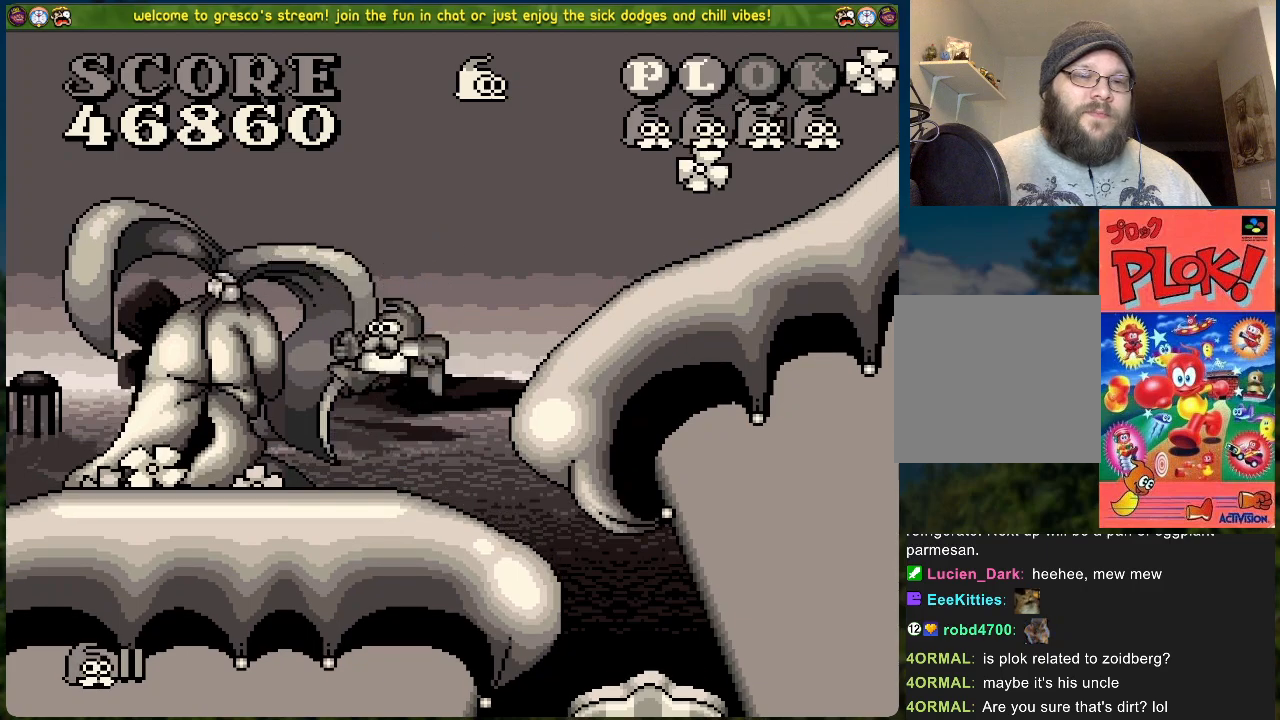
Gameplay with a controller (Xbox layout); each line is a JSON object with the inputs held at the frame after it. "events" lists button and stick changes between this image and that frame as [ms after this image, input, new state], when the widget could be followed in between. Not read: right_stick.
{"buttons": [], "left_stick": "center", "events": [[117, "A", "down"], [368, "A", "up"], [368, "X", "down"], [502, "X", "up"]]}
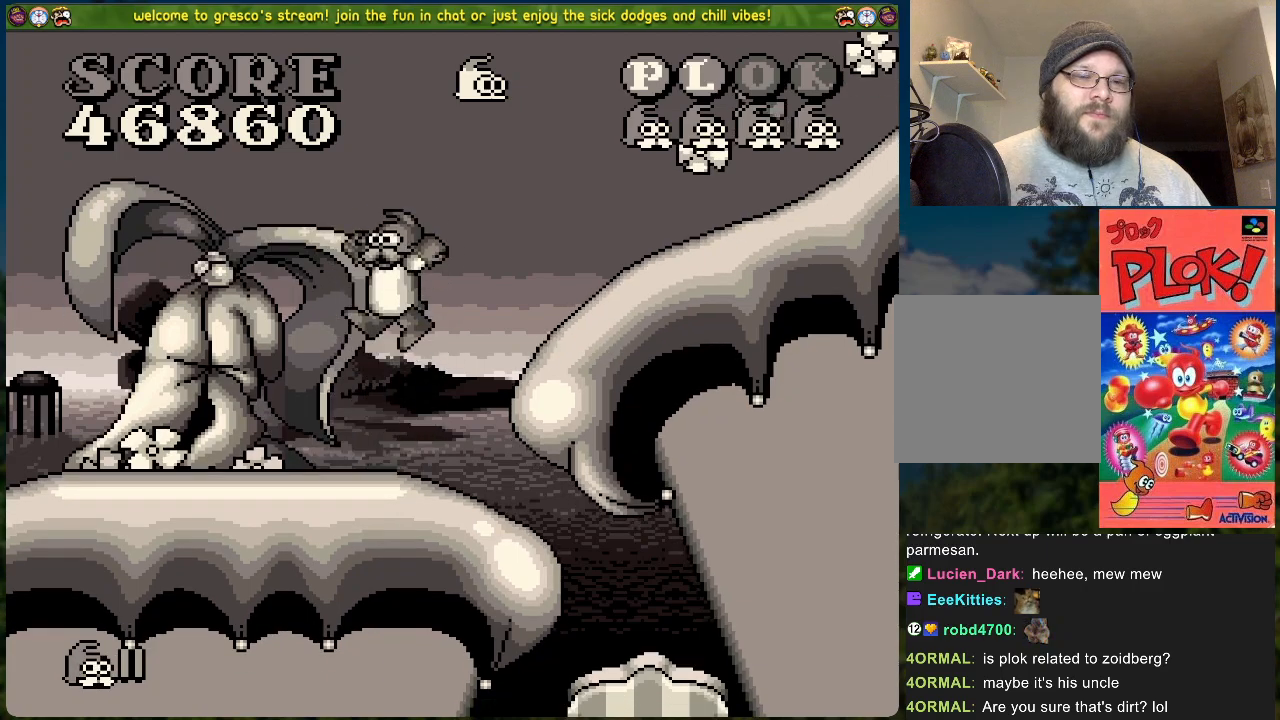
{"buttons": ["DPAD_LEFT"], "left_stick": "center", "events": [[217, "DPAD_LEFT", "down"]]}
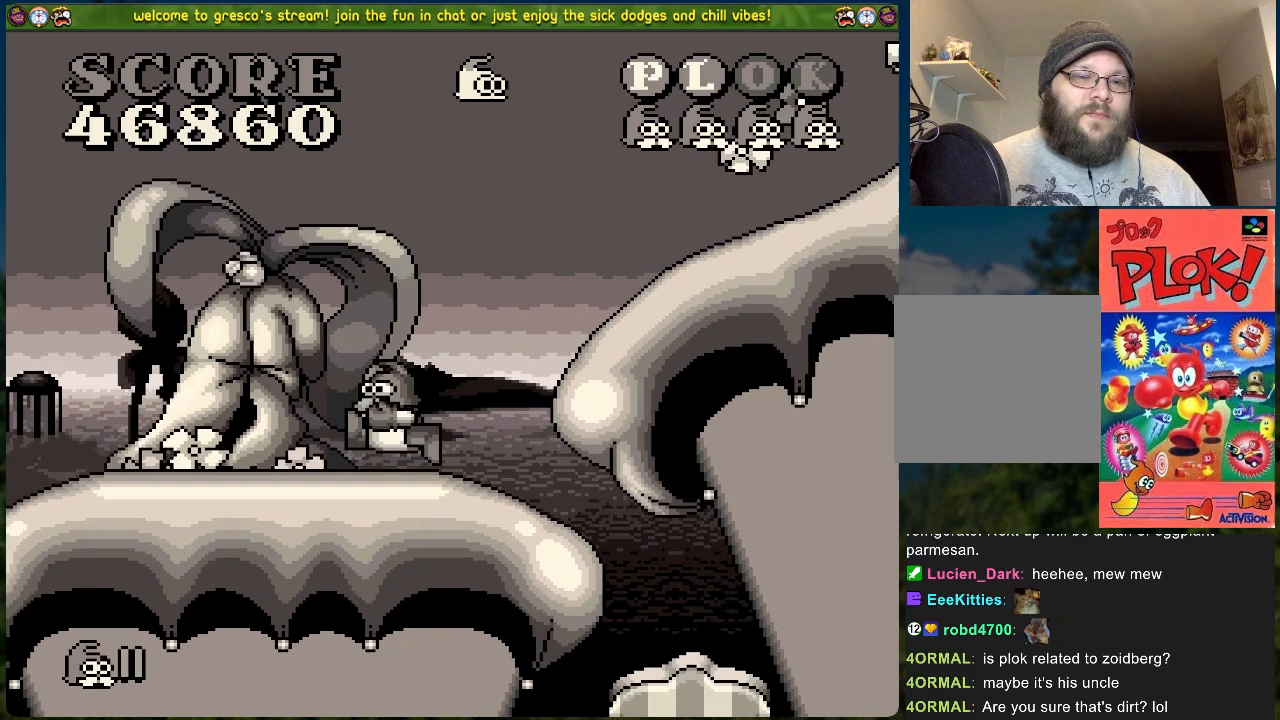
{"buttons": ["A"], "left_stick": "center", "events": [[167, "DPAD_LEFT", "up"], [318, "A", "down"]]}
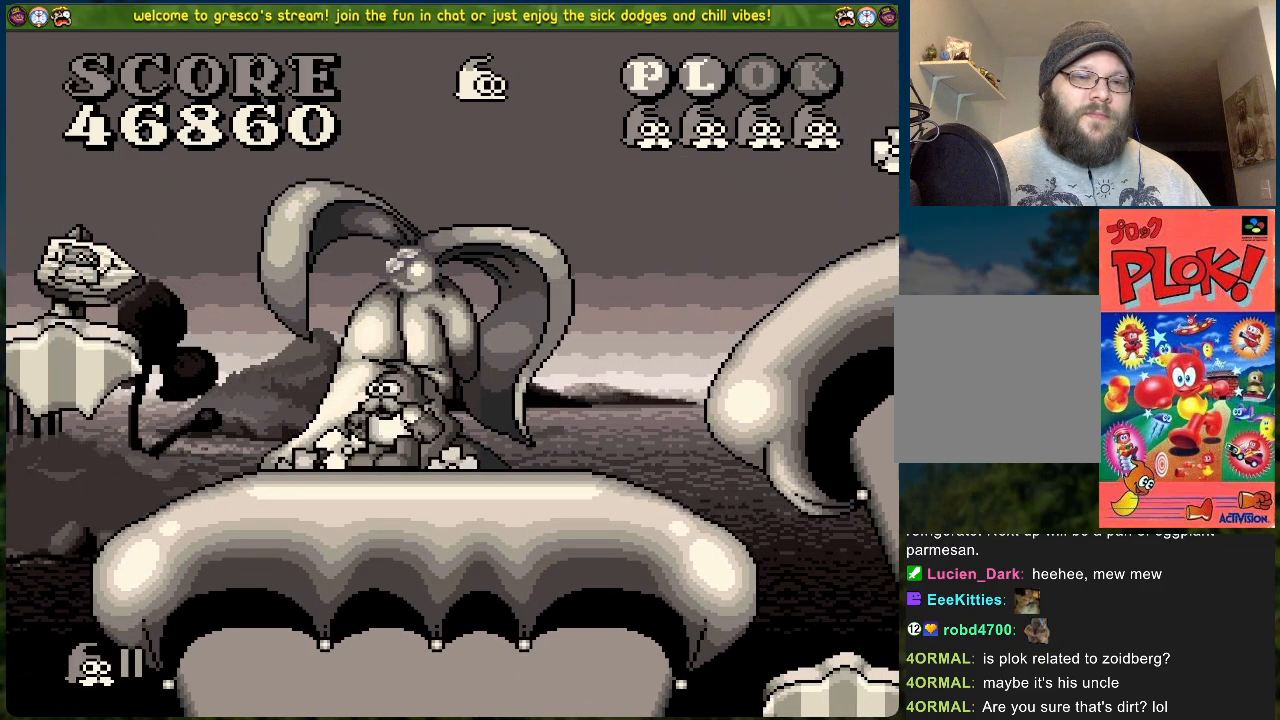
{"buttons": [], "left_stick": "center", "events": [[468, "A", "up"]]}
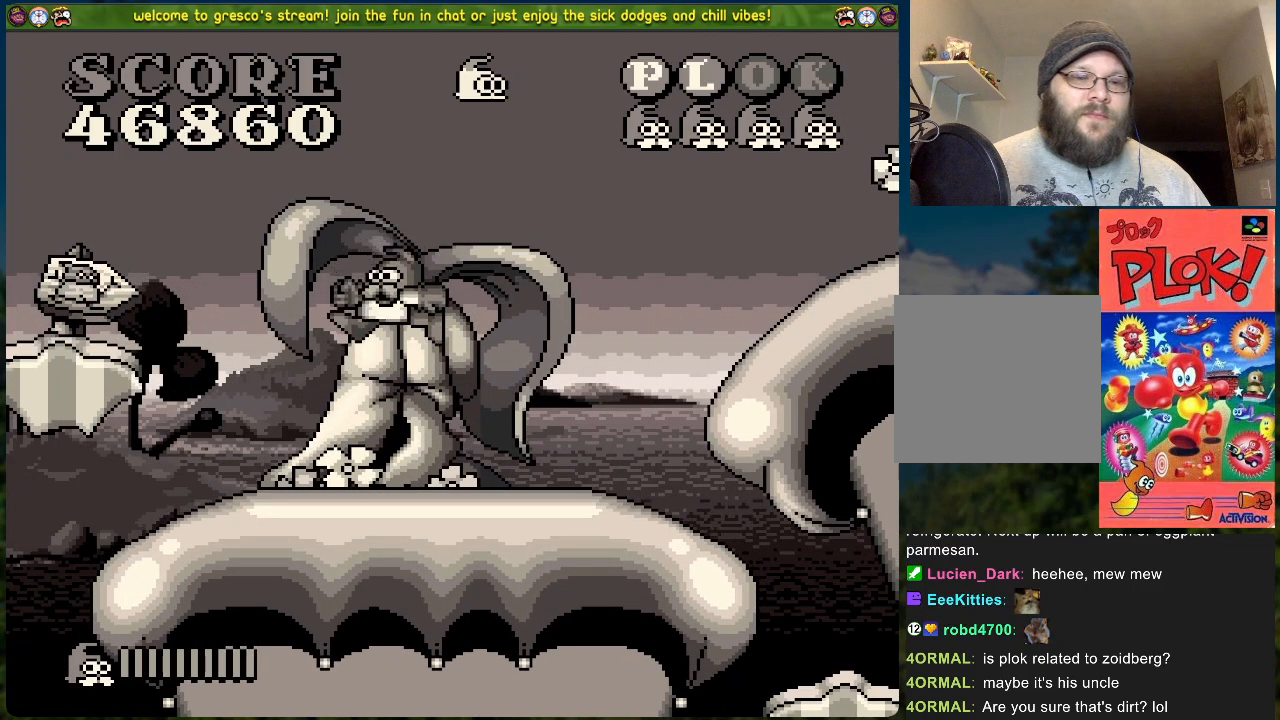
{"buttons": ["B", "DPAD_RIGHT"], "left_stick": "center", "events": [[17, "DPAD_RIGHT", "down"], [385, "B", "down"]]}
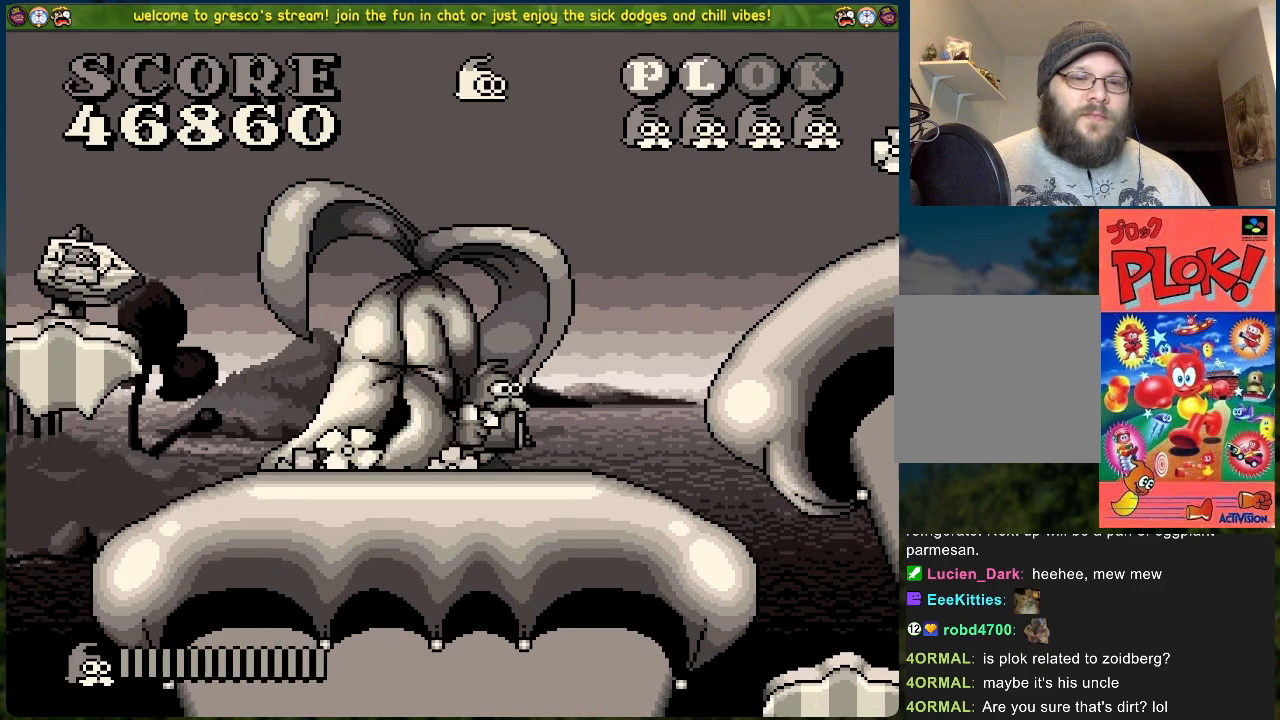
{"buttons": ["B", "DPAD_RIGHT"], "left_stick": "center", "events": []}
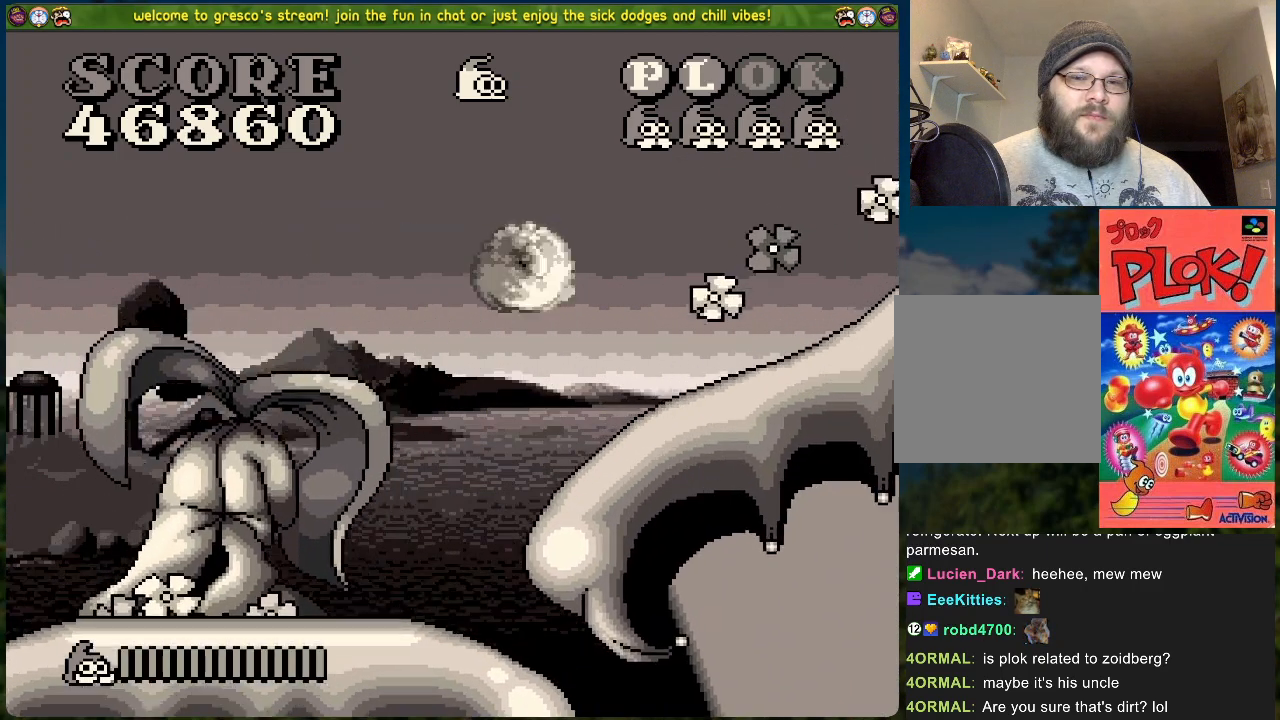
{"buttons": ["DPAD_RIGHT"], "left_stick": "center", "events": [[284, "B", "up"]]}
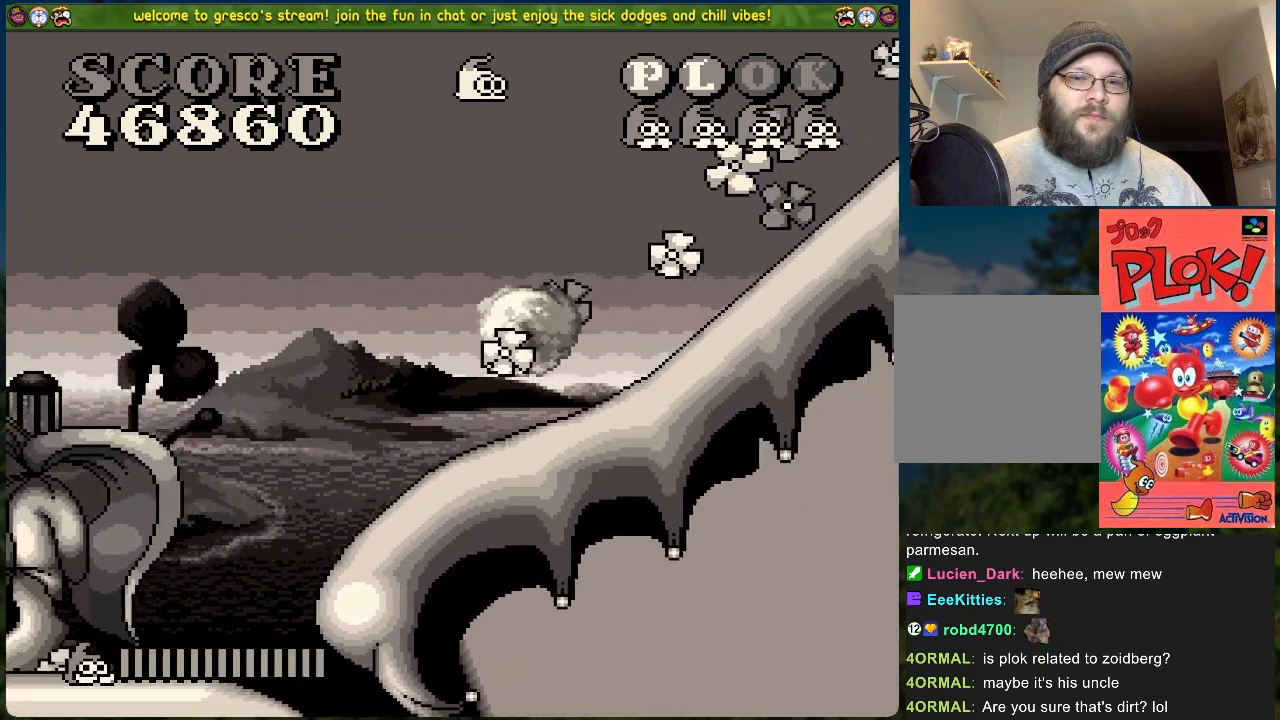
{"buttons": ["B", "DPAD_RIGHT"], "left_stick": "center", "events": [[67, "DPAD_RIGHT", "up"], [101, "DPAD_LEFT", "down"], [251, "B", "down"], [351, "DPAD_LEFT", "up"], [385, "DPAD_RIGHT", "down"]]}
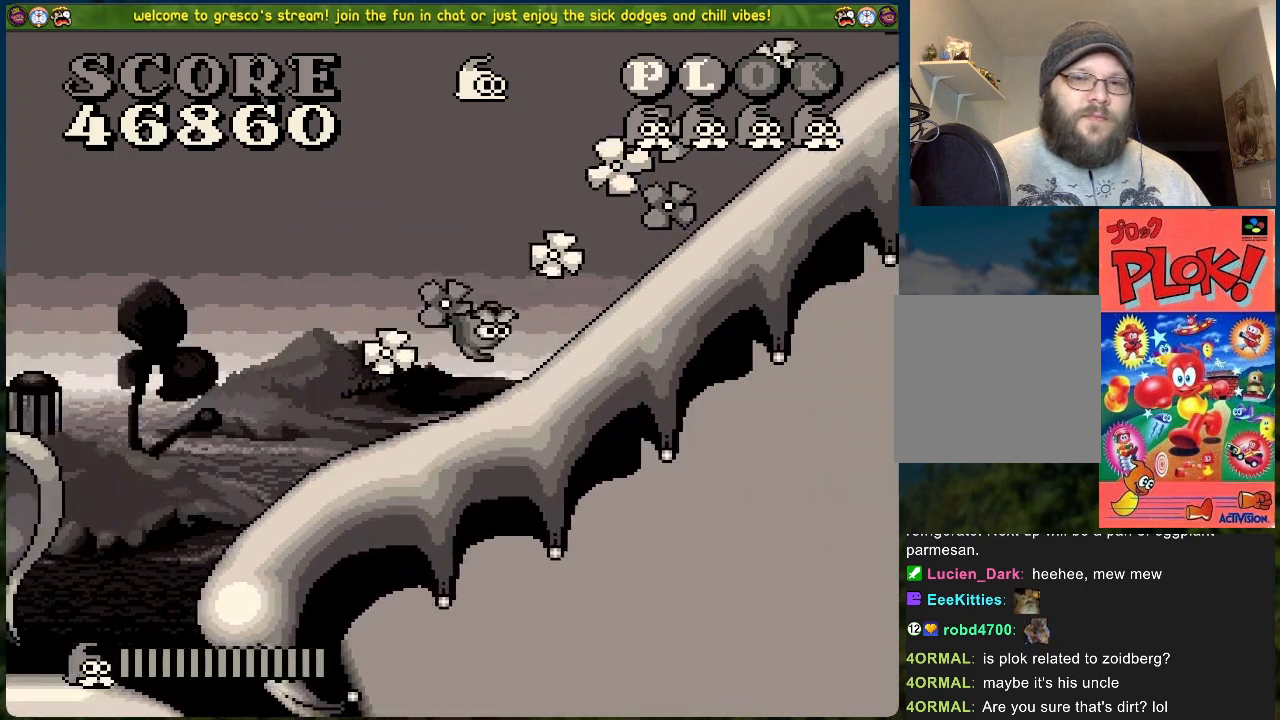
{"buttons": ["B", "DPAD_RIGHT"], "left_stick": "center", "events": []}
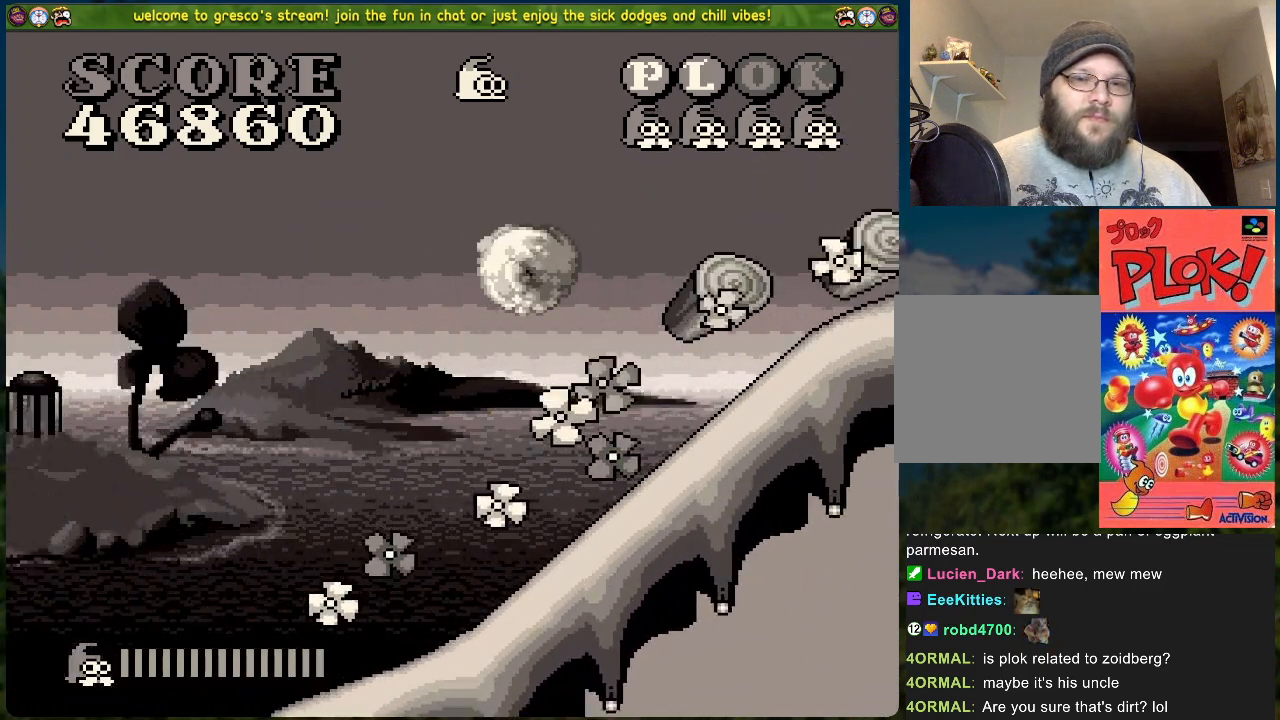
{"buttons": ["B", "DPAD_LEFT"], "left_stick": "center", "events": [[184, "B", "up"], [184, "DPAD_RIGHT", "up"], [184, "DPAD_UP", "down"], [200, "DPAD_LEFT", "down"], [200, "DPAD_UP", "up"], [384, "B", "down"]]}
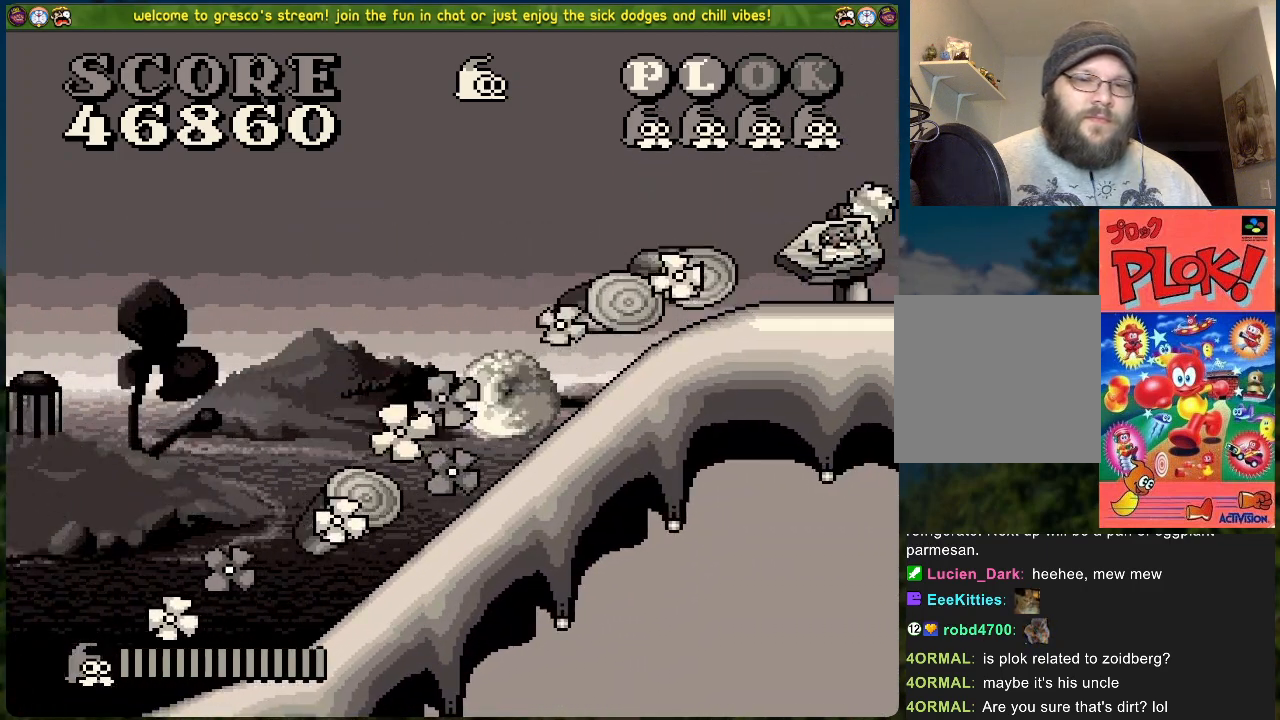
{"buttons": ["B", "DPAD_LEFT"], "left_stick": "center", "events": [[67, "DPAD_LEFT", "up"], [117, "DPAD_RIGHT", "down"], [318, "DPAD_UP", "down"], [334, "DPAD_RIGHT", "up"], [351, "B", "up"], [351, "DPAD_LEFT", "down"], [368, "DPAD_UP", "up"], [451, "B", "down"]]}
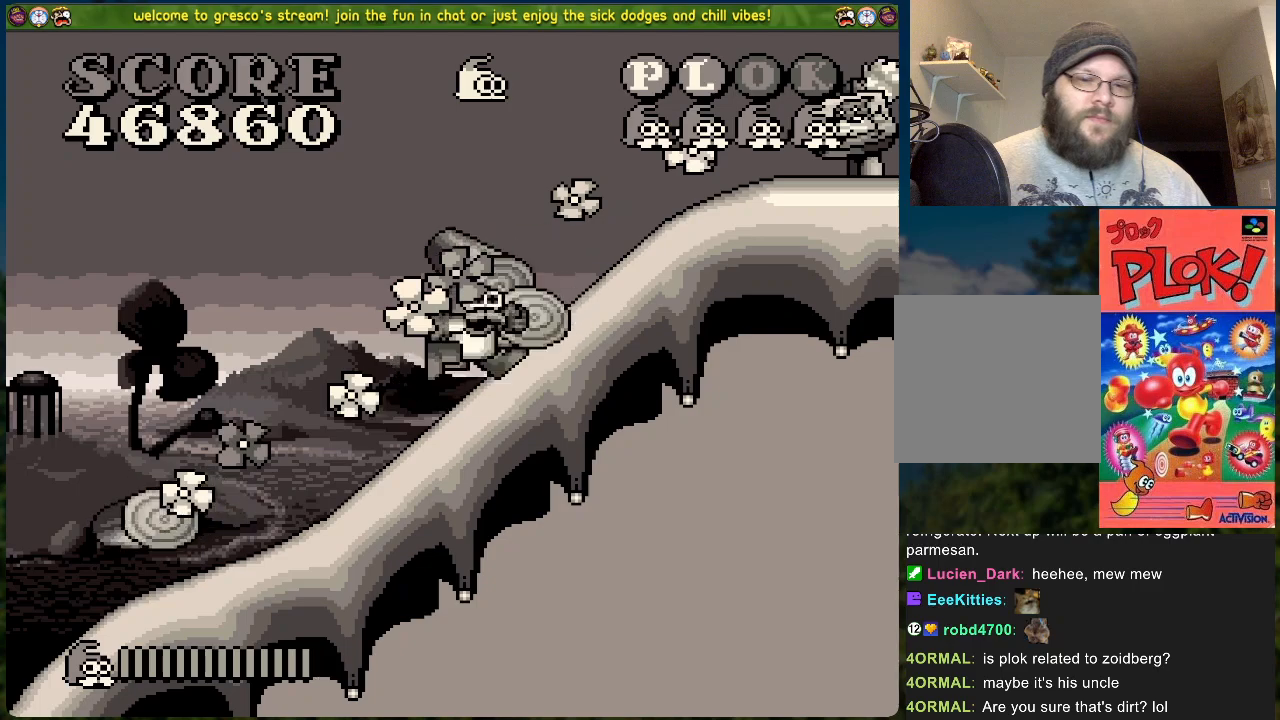
{"buttons": ["DPAD_RIGHT"], "left_stick": "center", "events": [[133, "DPAD_LEFT", "up"], [167, "DPAD_RIGHT", "down"], [284, "B", "up"]]}
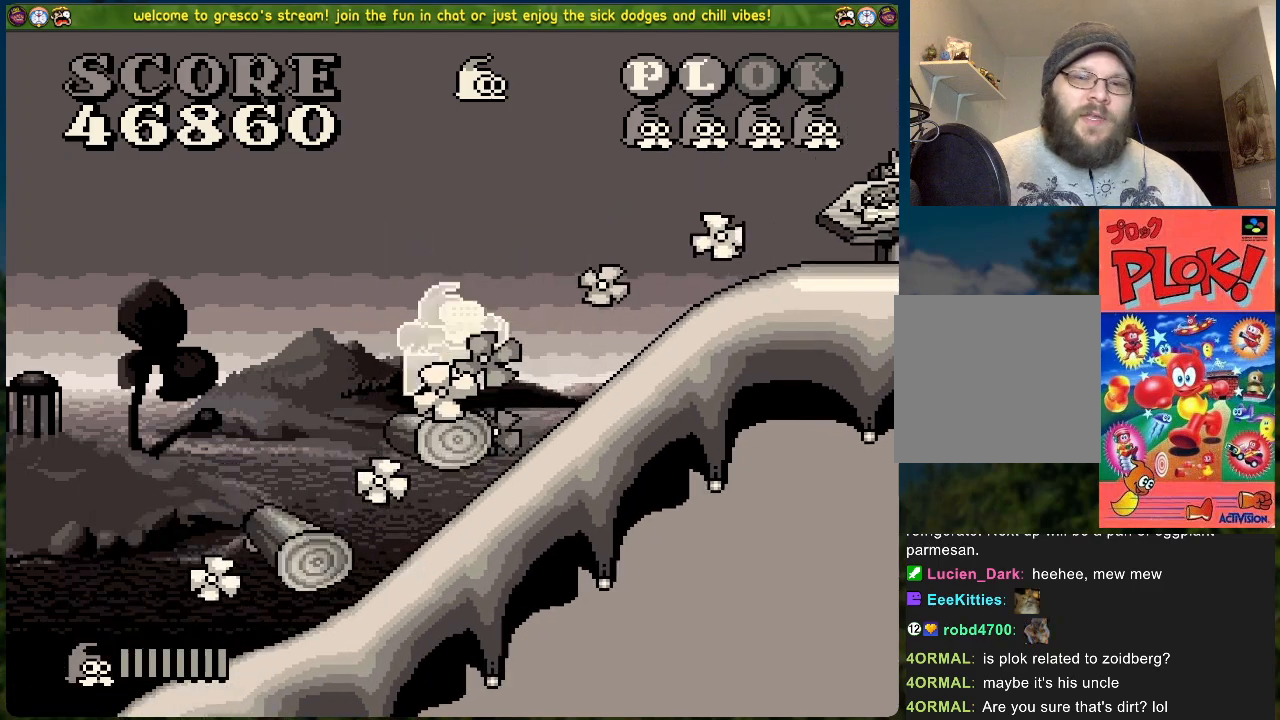
{"buttons": ["DPAD_RIGHT"], "left_stick": "center", "events": []}
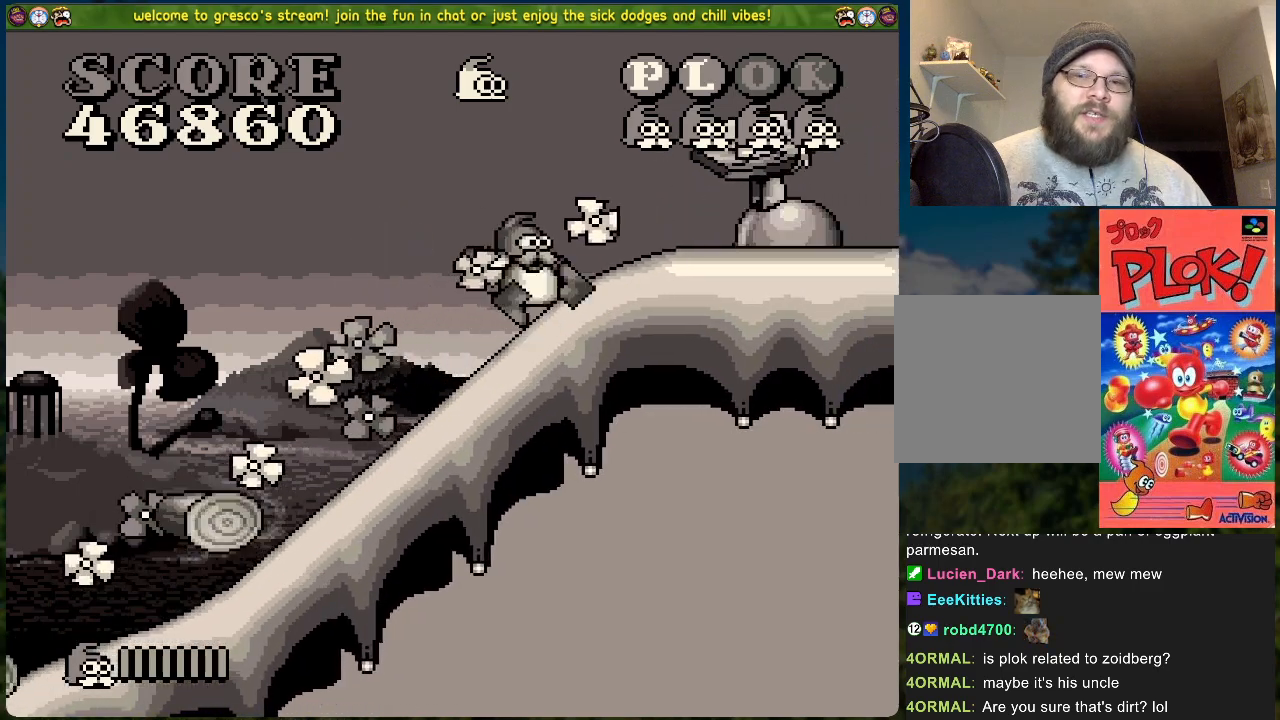
{"buttons": ["B", "DPAD_LEFT"], "left_stick": "center", "events": [[33, "DPAD_RIGHT", "up"], [117, "B", "down"], [150, "DPAD_LEFT", "down"]]}
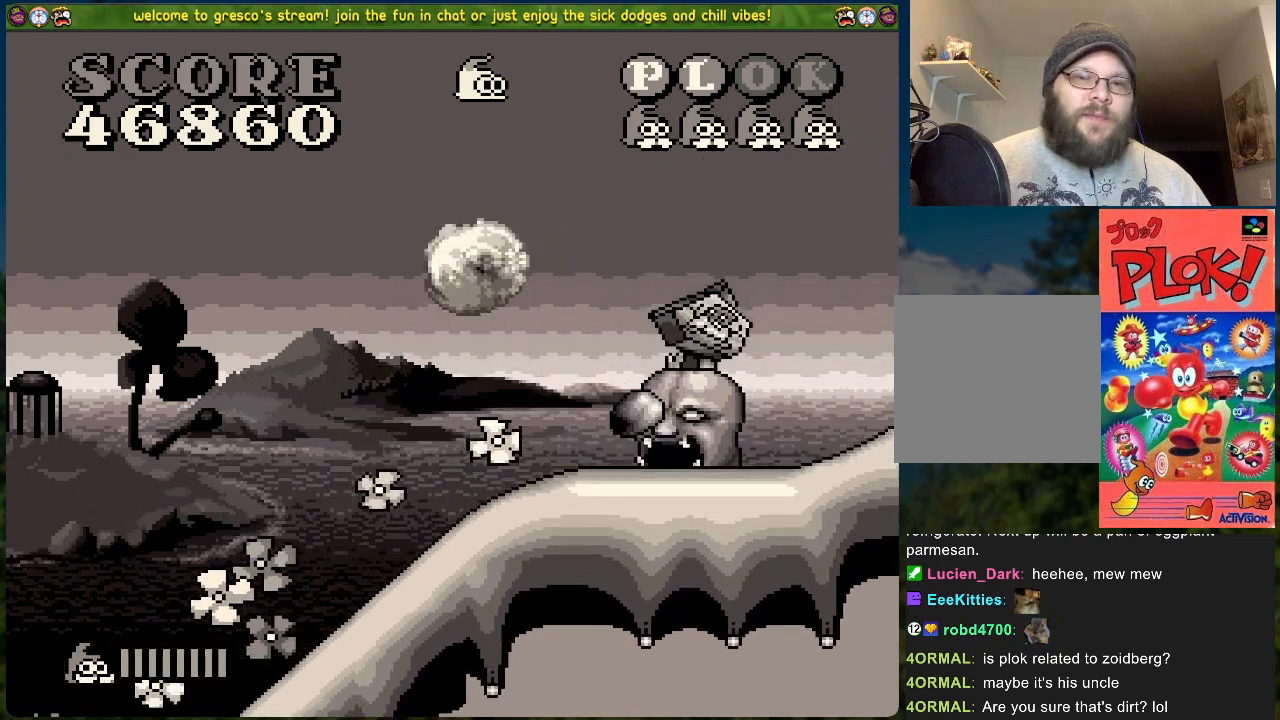
{"buttons": ["B", "DPAD_RIGHT"], "left_stick": "center", "events": [[351, "DPAD_UP", "down"], [368, "DPAD_LEFT", "up"], [368, "DPAD_UP", "up"], [384, "DPAD_RIGHT", "down"]]}
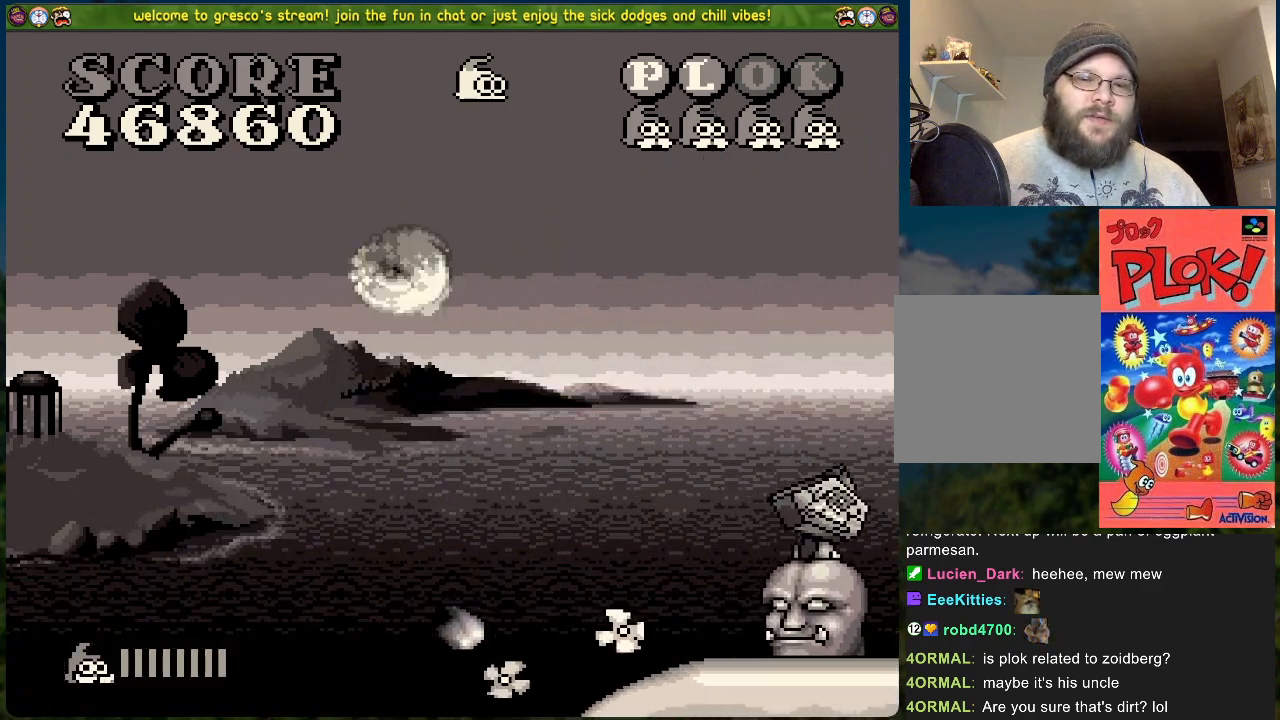
{"buttons": [], "left_stick": "center", "events": [[51, "B", "up"], [251, "X", "down"], [335, "DPAD_RIGHT", "up"], [435, "X", "up"]]}
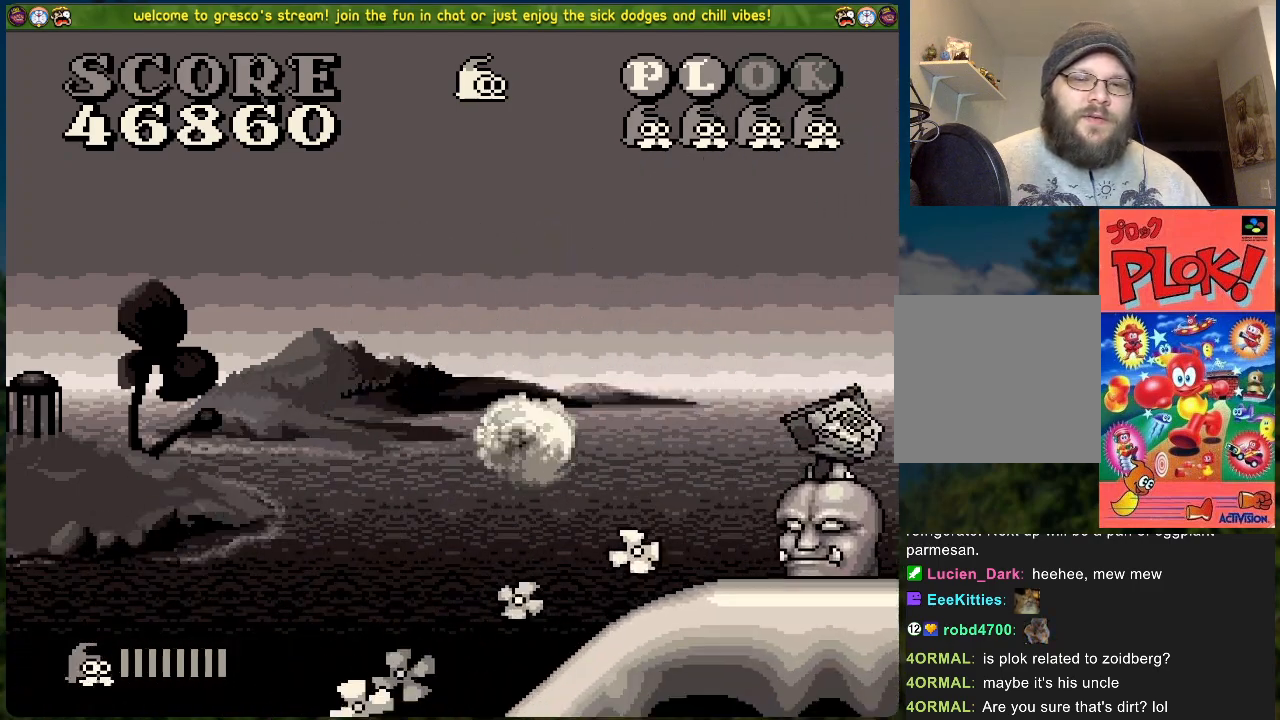
{"buttons": ["DPAD_RIGHT"], "left_stick": "center", "events": [[134, "DPAD_LEFT", "down"], [251, "DPAD_LEFT", "up"], [418, "DPAD_RIGHT", "down"]]}
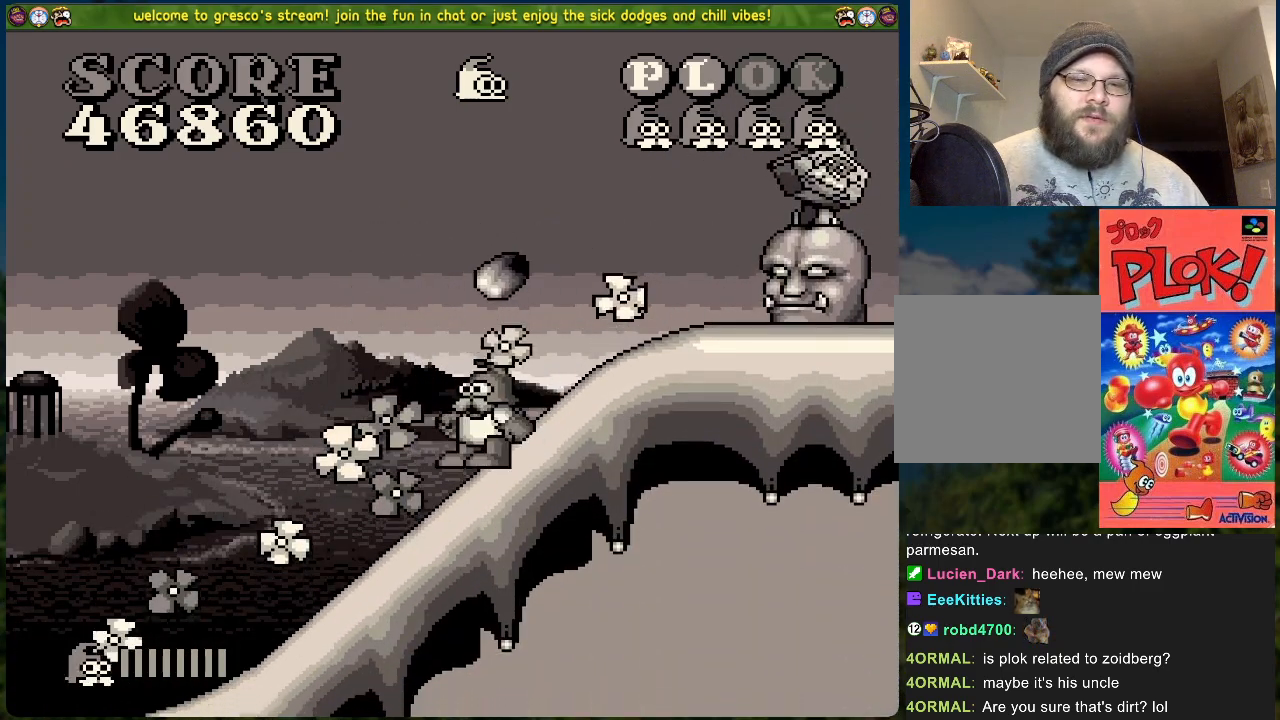
{"buttons": ["DPAD_LEFT"], "left_stick": "center", "events": [[17, "DPAD_RIGHT", "up"], [34, "A", "down"], [117, "X", "down"], [218, "A", "up"], [268, "X", "up"], [318, "DPAD_LEFT", "down"]]}
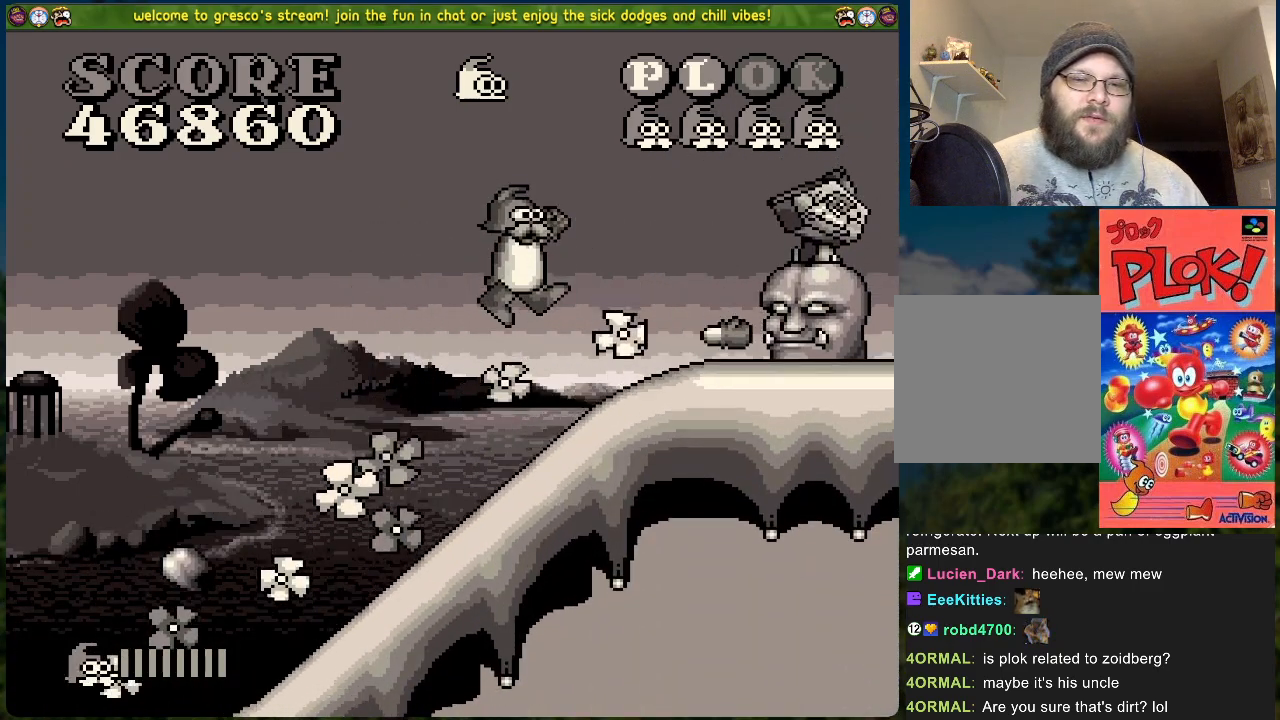
{"buttons": [], "left_stick": "center", "events": [[100, "DPAD_LEFT", "up"], [184, "DPAD_RIGHT", "down"], [451, "DPAD_RIGHT", "up"]]}
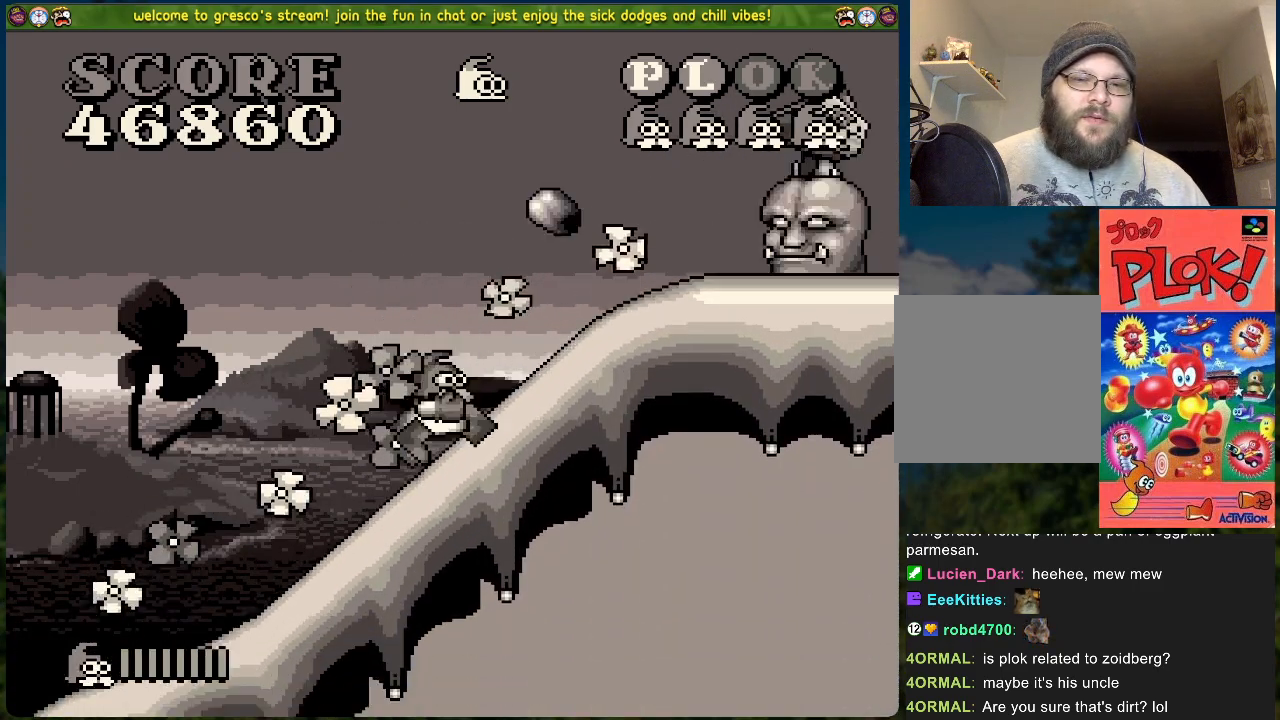
{"buttons": ["DPAD_LEFT"], "left_stick": "center", "events": [[117, "DPAD_RIGHT", "down"], [167, "A", "down"], [217, "X", "down"], [250, "DPAD_RIGHT", "up"], [351, "A", "up"], [401, "DPAD_LEFT", "down"], [401, "X", "up"]]}
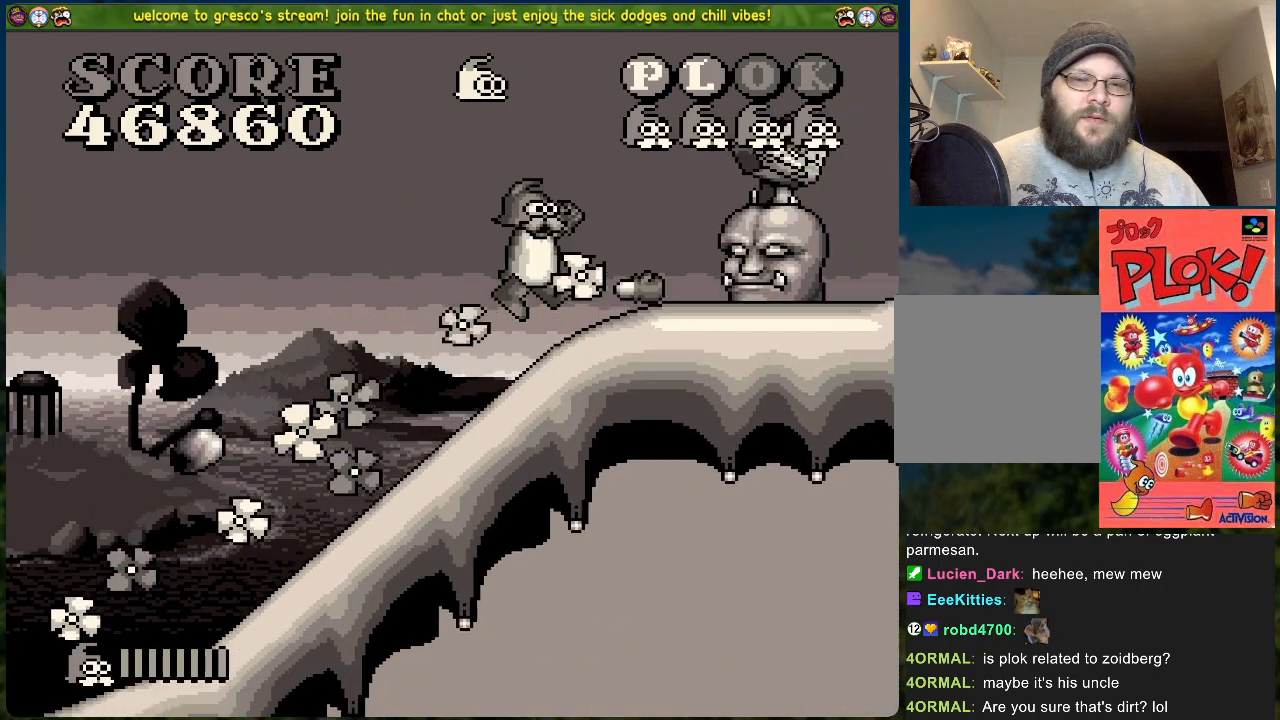
{"buttons": ["DPAD_RIGHT"], "left_stick": "center", "events": [[234, "DPAD_LEFT", "up"], [334, "DPAD_RIGHT", "down"]]}
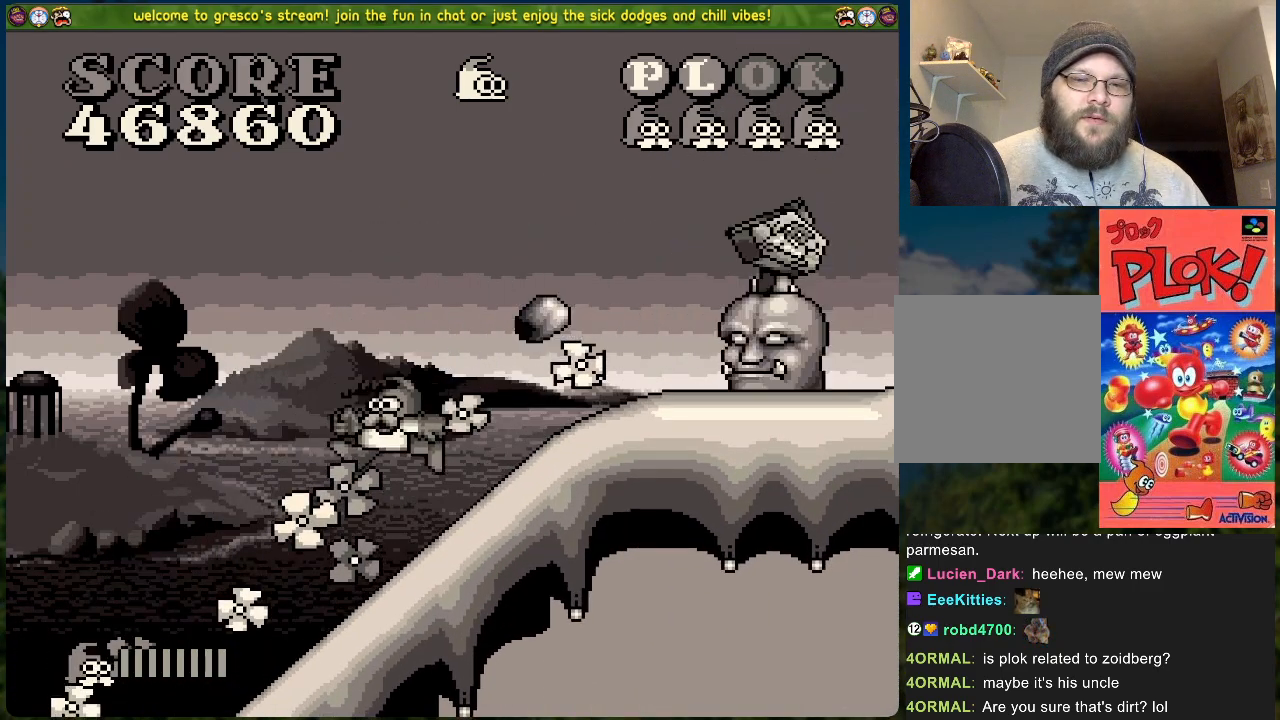
{"buttons": ["DPAD_LEFT"], "left_stick": "center", "events": [[66, "A", "down"], [150, "X", "down"], [167, "DPAD_RIGHT", "up"], [250, "A", "up"], [284, "DPAD_LEFT", "down"], [300, "X", "up"]]}
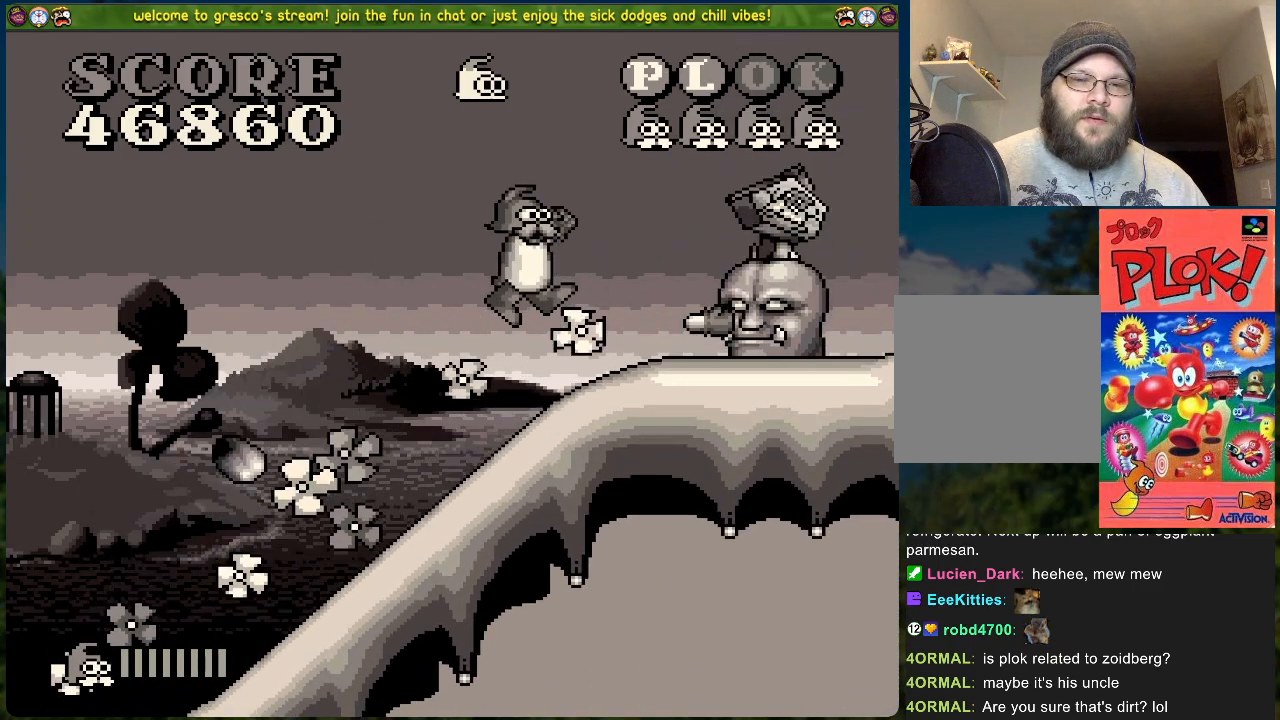
{"buttons": ["DPAD_RIGHT"], "left_stick": "center", "events": [[100, "DPAD_LEFT", "up"], [201, "DPAD_RIGHT", "down"]]}
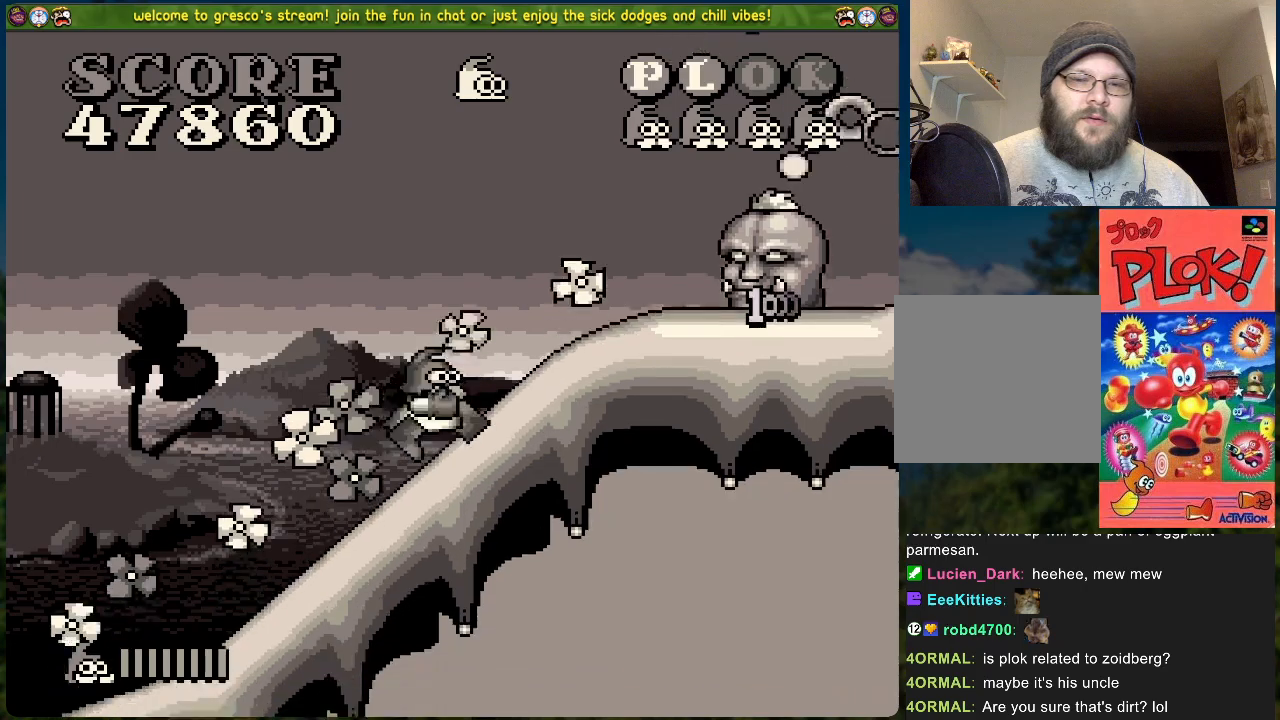
{"buttons": [], "left_stick": "center", "events": [[217, "DPAD_RIGHT", "up"]]}
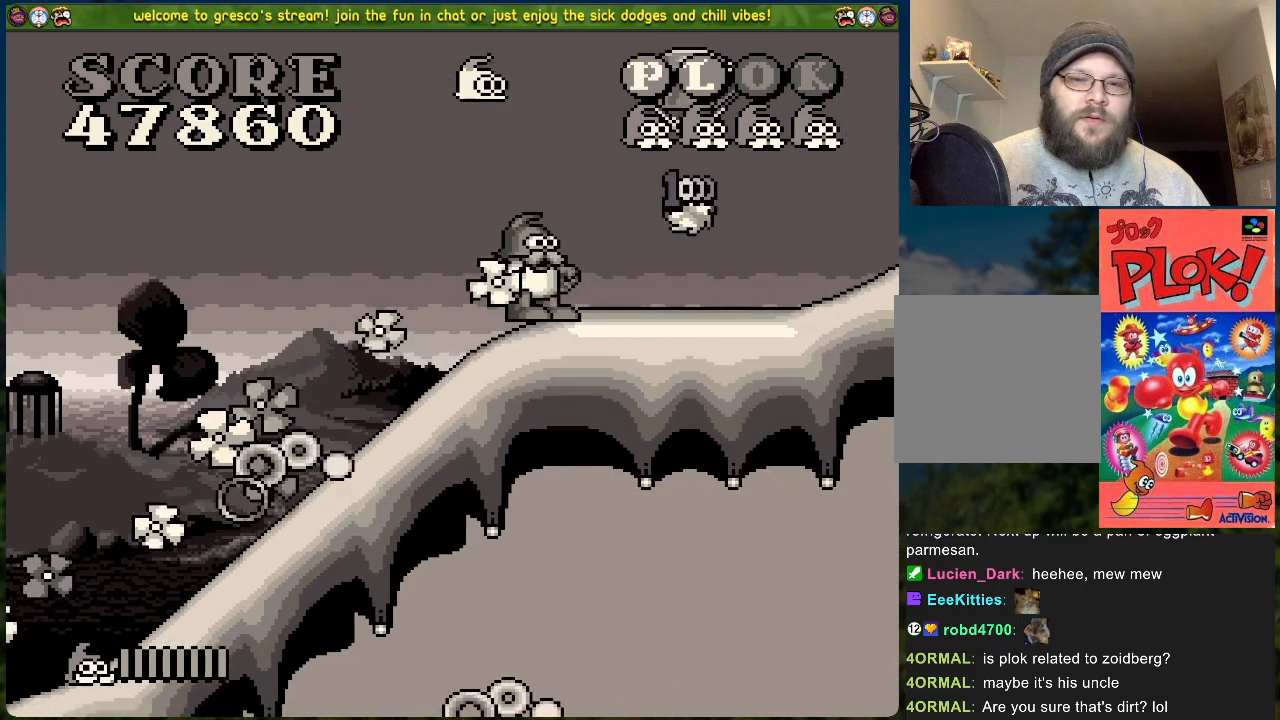
{"buttons": ["DPAD_RIGHT"], "left_stick": "center", "events": [[184, "DPAD_RIGHT", "down"]]}
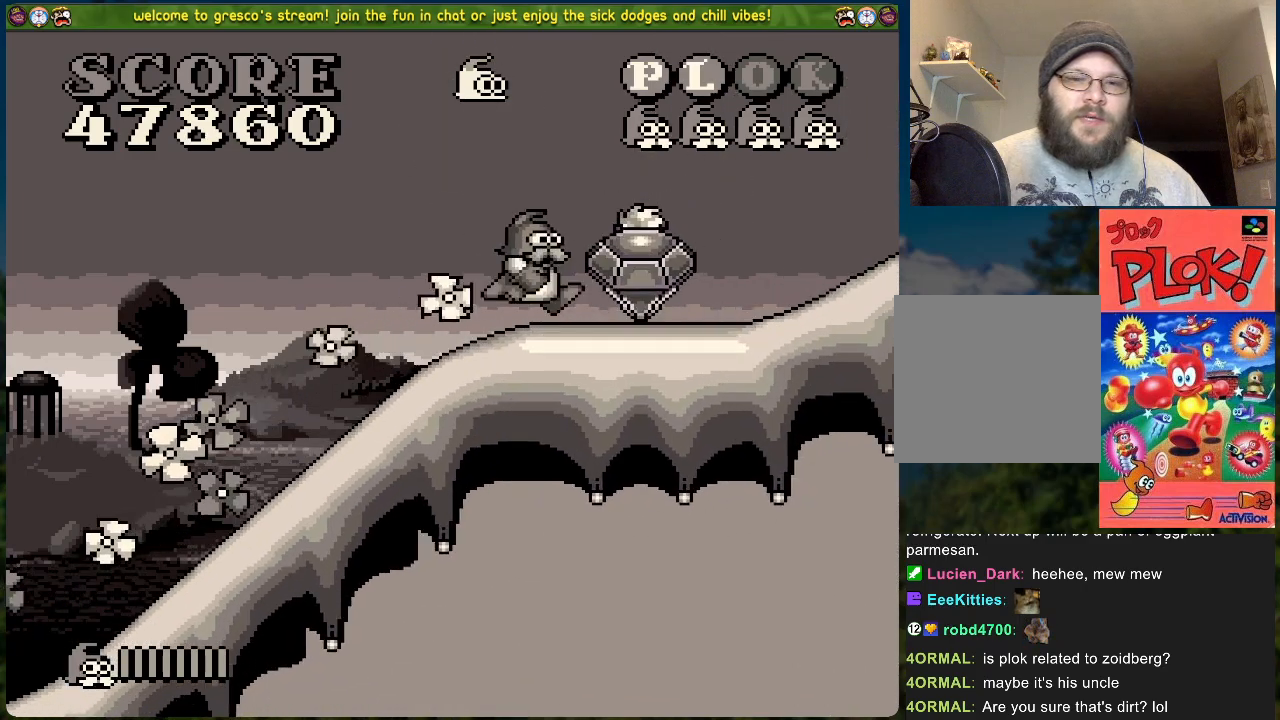
{"buttons": ["DPAD_RIGHT"], "left_stick": "center", "events": []}